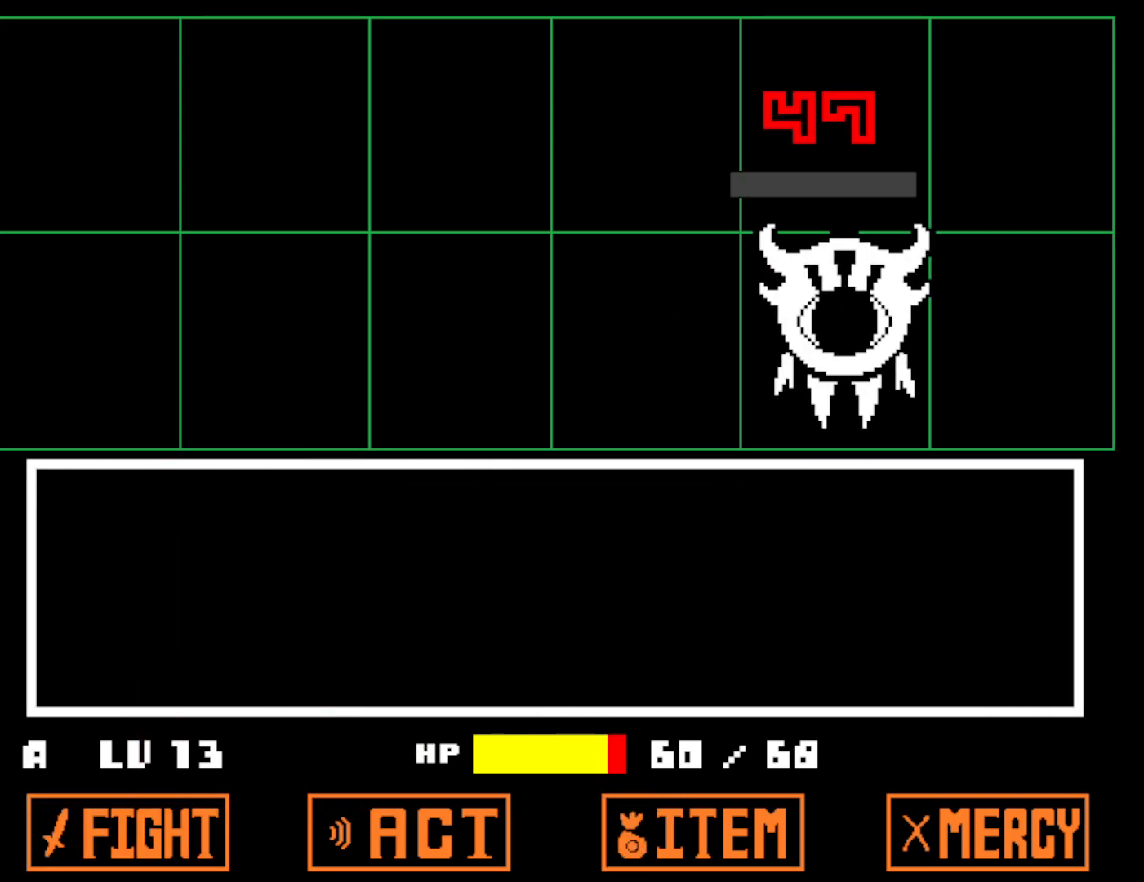
Gameplay with keyboard; each line is a JSON object with the keys held at the frame after it. "events" lists presses ("down") and releases ("up") of "c", "ctrl", "down", "left", "return", "right", "shift", "up", "x" and "z" between this image and that frame as [ms after this image, input, new state], when the widget could be followed in between. No other keys are recorded. Mouse input is not recorded.
{"keys": ["z"], "events": [[350, "x", "down"], [350, "z", "down"], [383, "z", "up"], [450, "x", "up"], [466, "z", "down"]]}
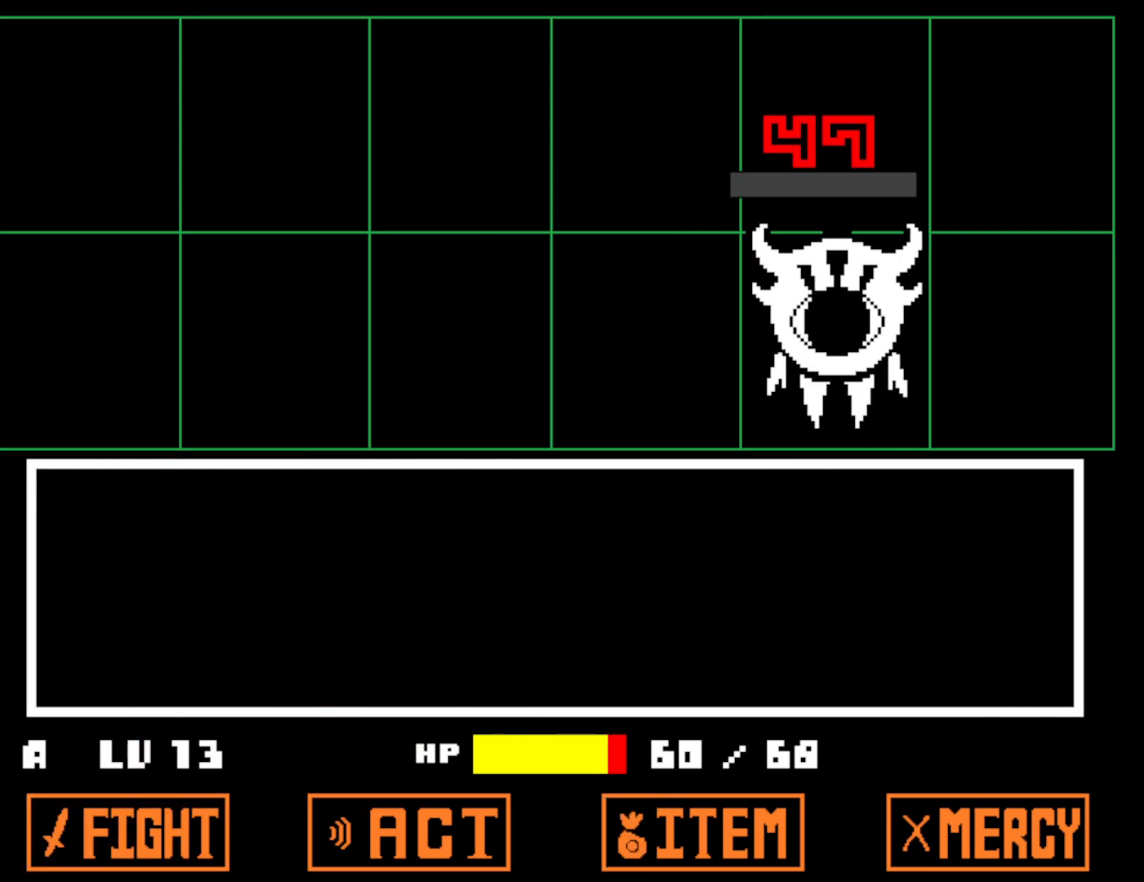
{"keys": ["right", "z"], "events": [[50, "x", "down"], [50, "z", "up"], [83, "right", "down"], [100, "x", "up"], [116, "right", "up"], [216, "x", "down"], [233, "x", "up"], [266, "right", "down"], [350, "z", "down"], [400, "x", "down"], [400, "z", "up"], [483, "x", "up"], [500, "z", "down"]]}
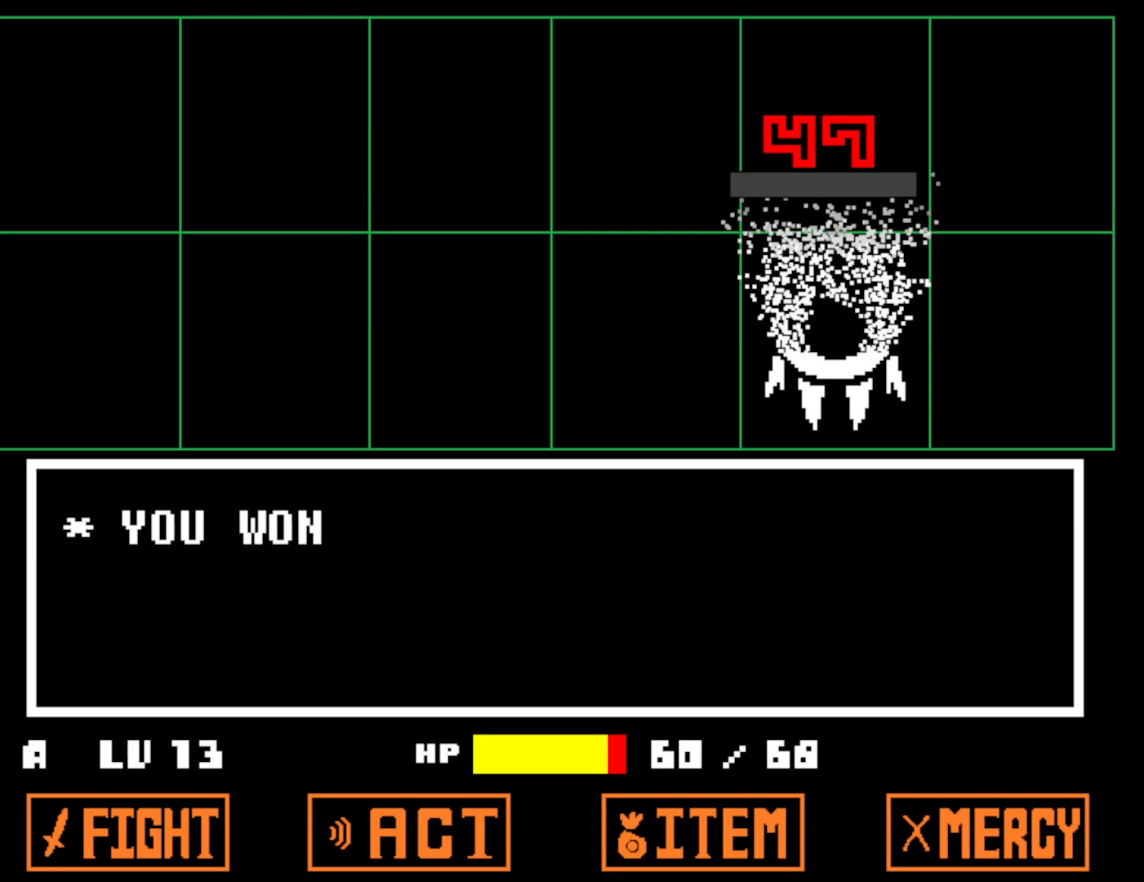
{"keys": ["right", "x"], "events": [[66, "x", "down"], [66, "z", "up"], [150, "x", "up"], [300, "z", "down"], [350, "x", "down"], [350, "z", "up"], [433, "x", "up"], [450, "z", "down"], [500, "x", "down"], [500, "z", "up"]]}
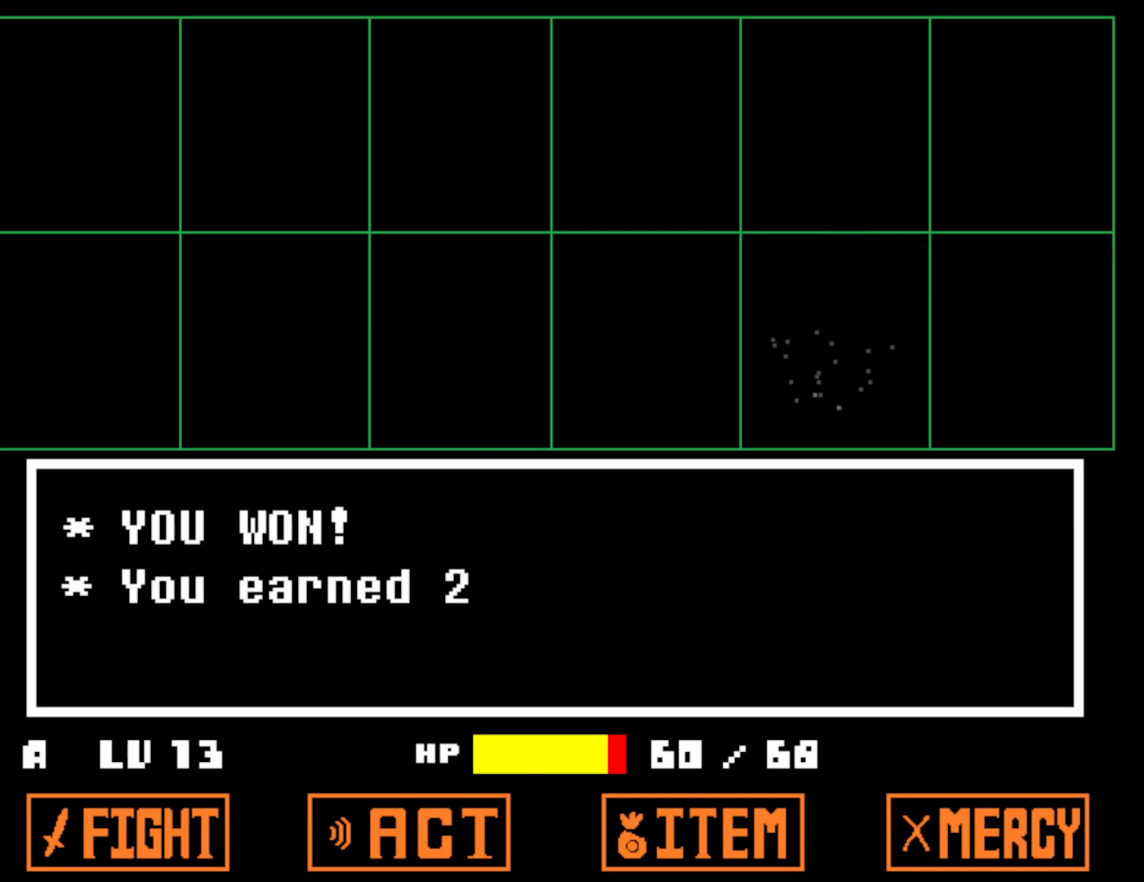
{"keys": ["right", "x"], "events": [[66, "x", "up"], [116, "z", "down"], [166, "x", "down"], [166, "z", "up"], [233, "x", "up"], [266, "z", "down"], [316, "x", "down"], [350, "z", "up"], [416, "x", "up"], [416, "z", "down"], [483, "x", "down"], [483, "z", "up"]]}
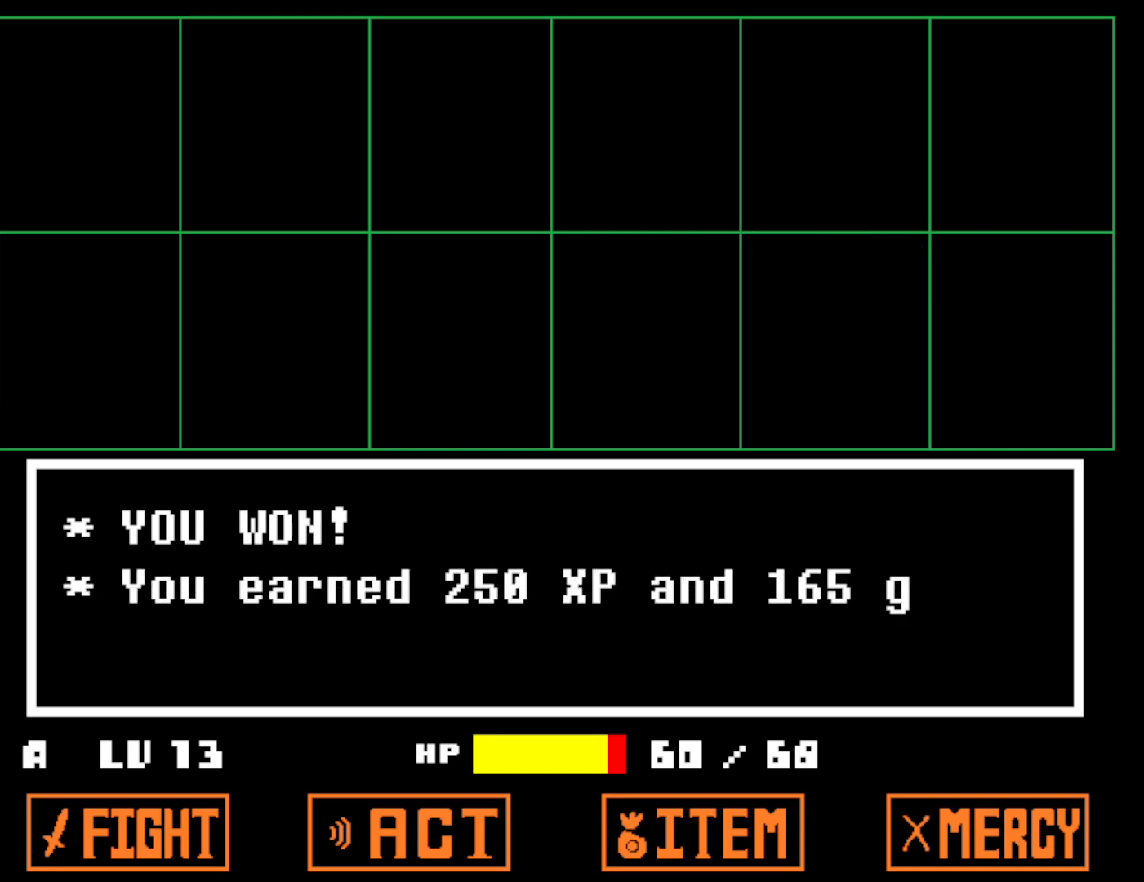
{"keys": ["right"], "events": [[66, "x", "up"], [66, "z", "down"], [133, "x", "down"], [133, "z", "up"], [216, "x", "up"], [216, "z", "down"], [266, "x", "down"], [300, "z", "up"], [350, "x", "up"], [350, "z", "down"], [416, "x", "down"], [416, "z", "up"], [500, "x", "up"]]}
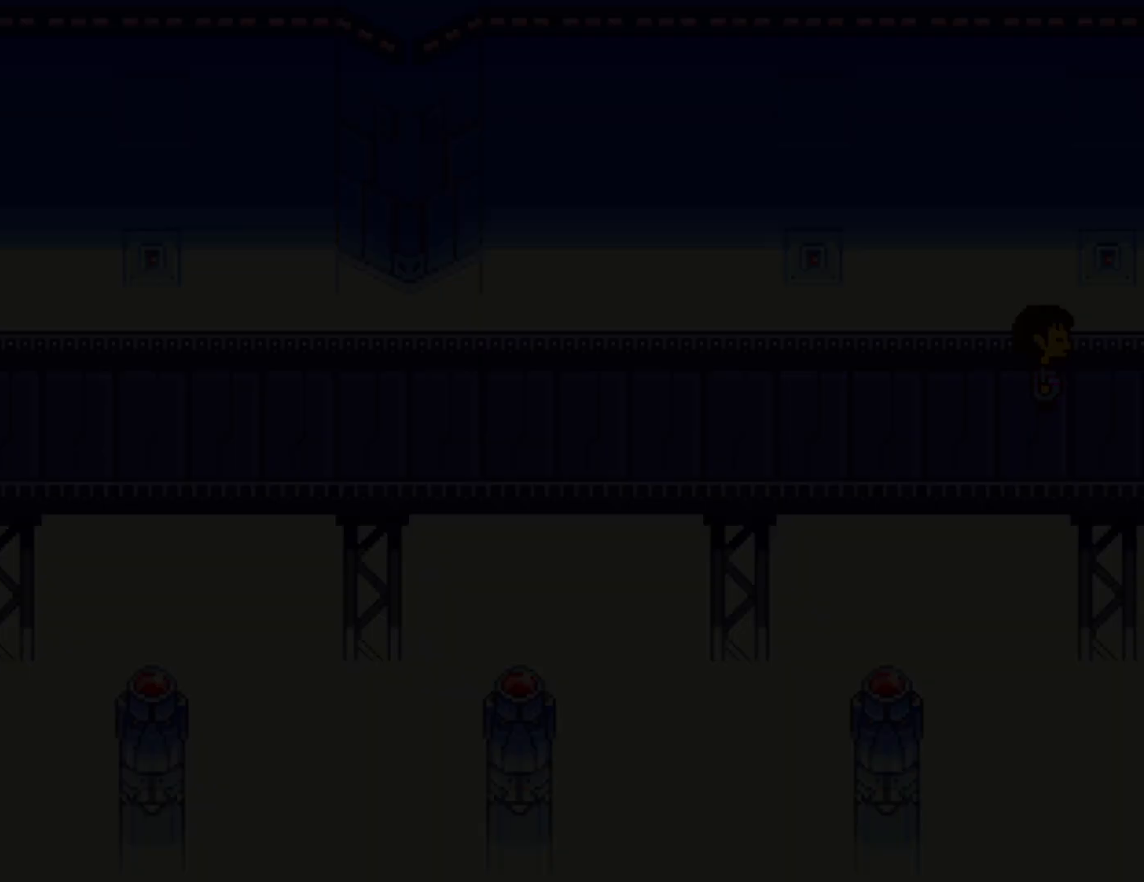
{"keys": ["down", "up"], "events": [[33, "left", "down"], [83, "right", "up"], [200, "up", "down"], [233, "down", "down"], [316, "left", "up"]]}
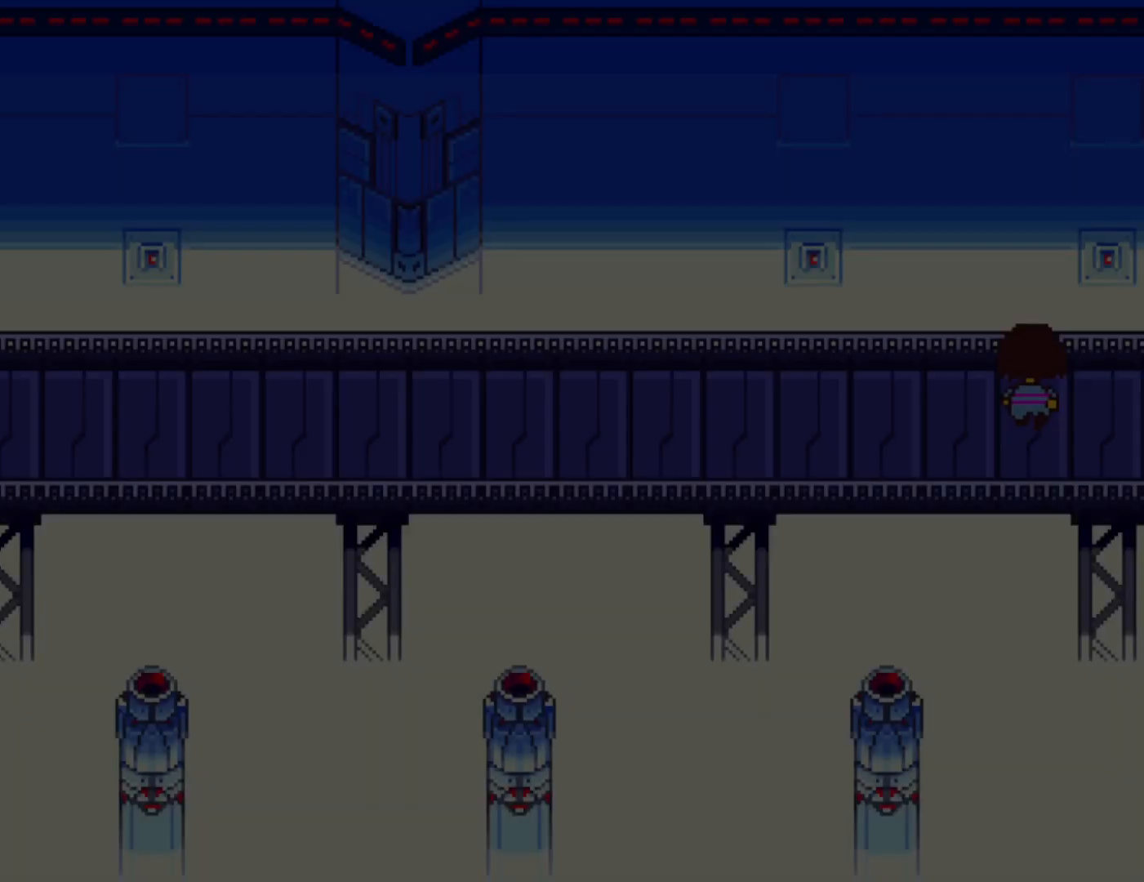
{"keys": ["down", "up"], "events": []}
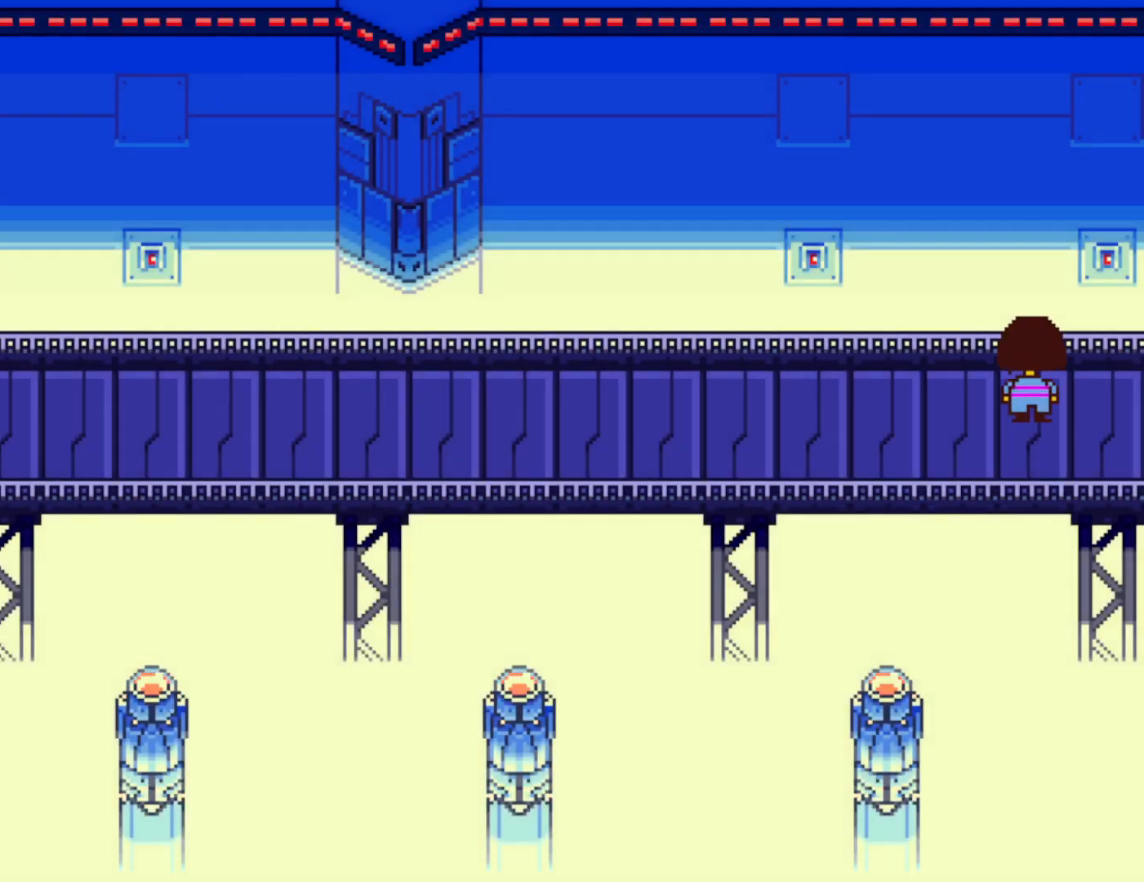
{"keys": ["down", "up"], "events": []}
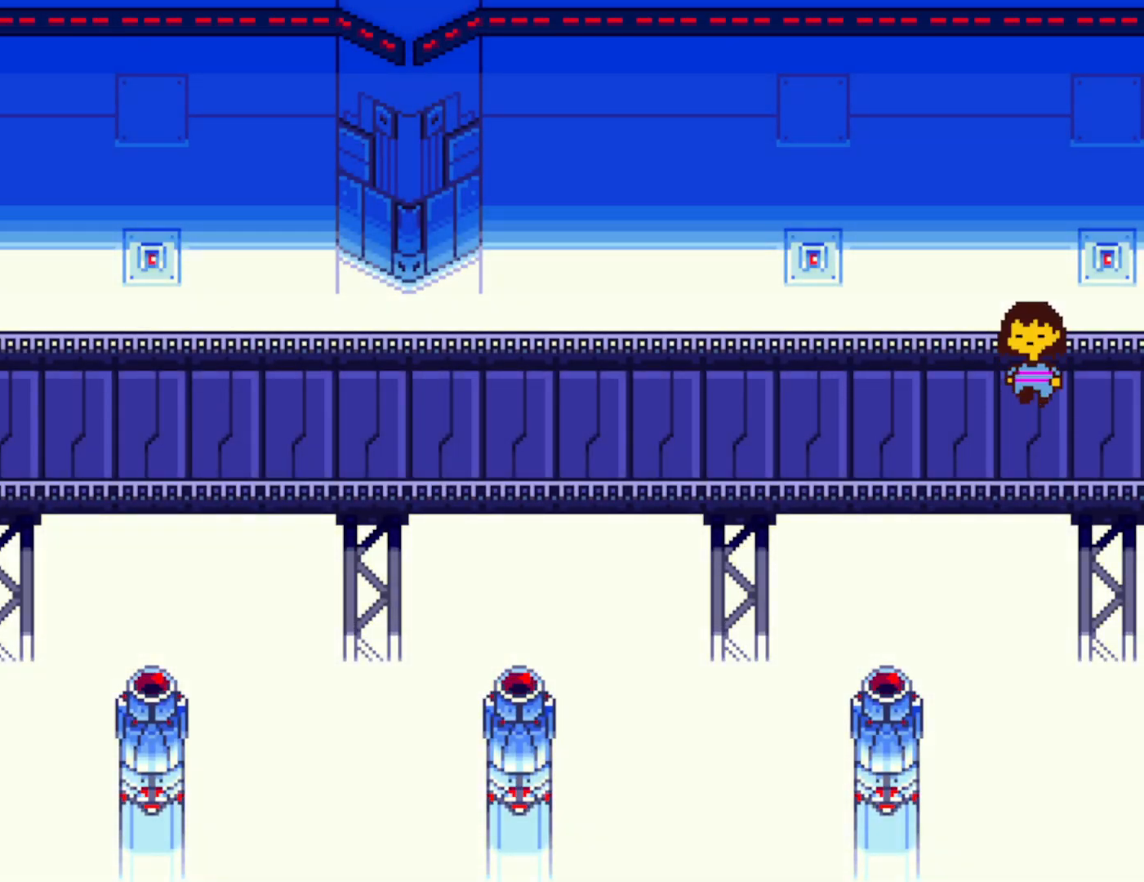
{"keys": ["down", "up"], "events": []}
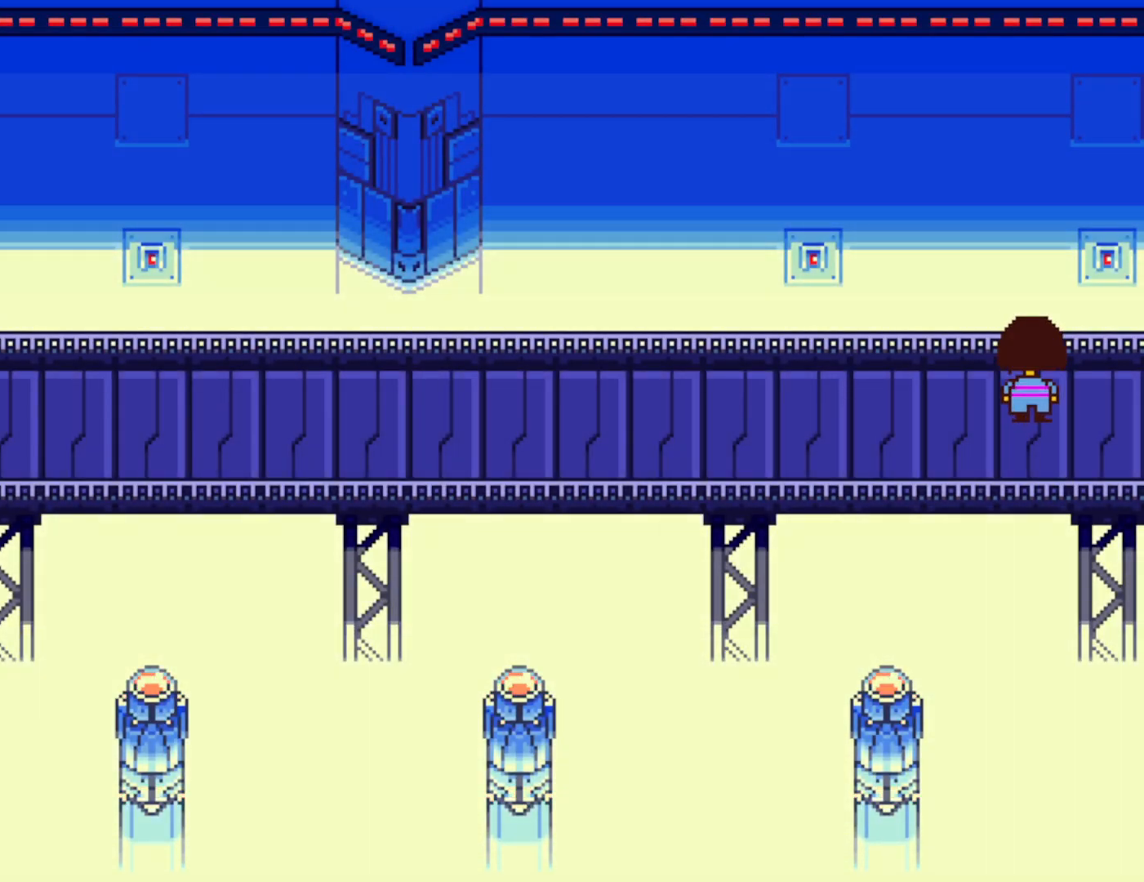
{"keys": ["down", "up"], "events": []}
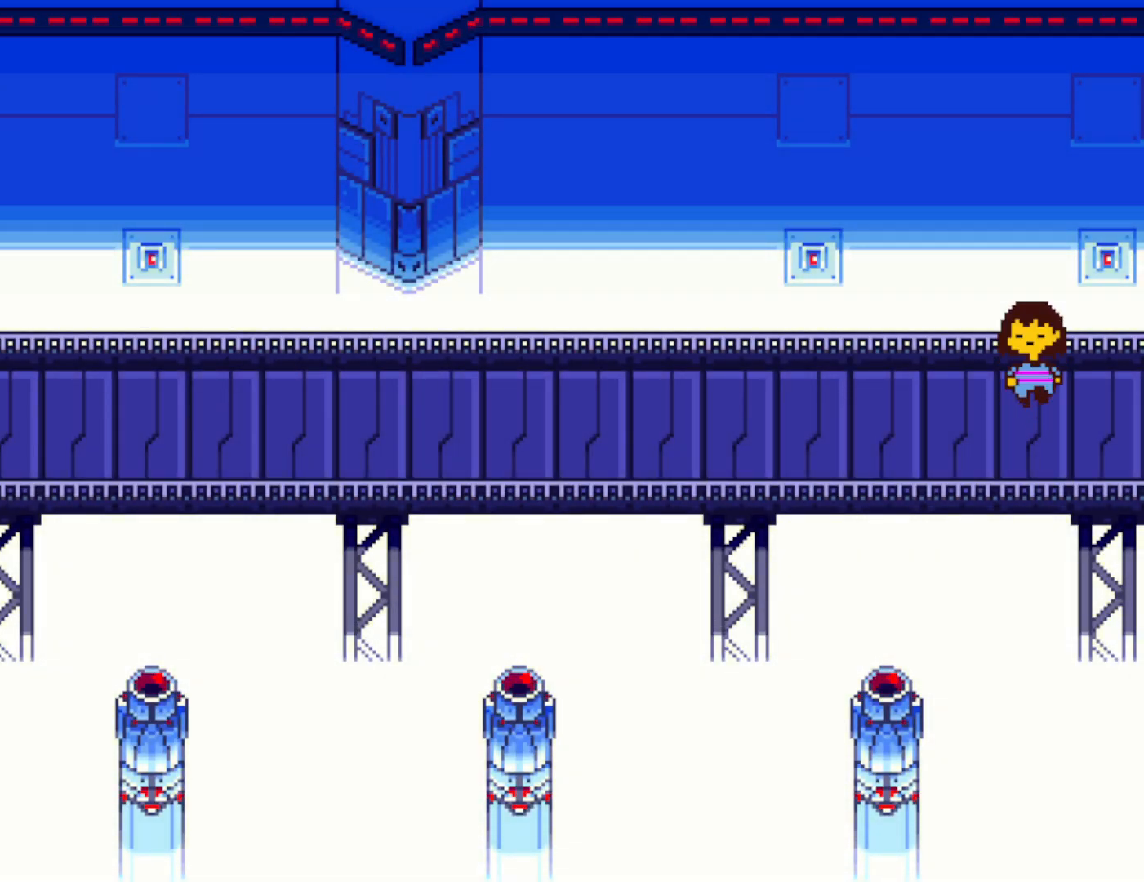
{"keys": ["down", "up"], "events": []}
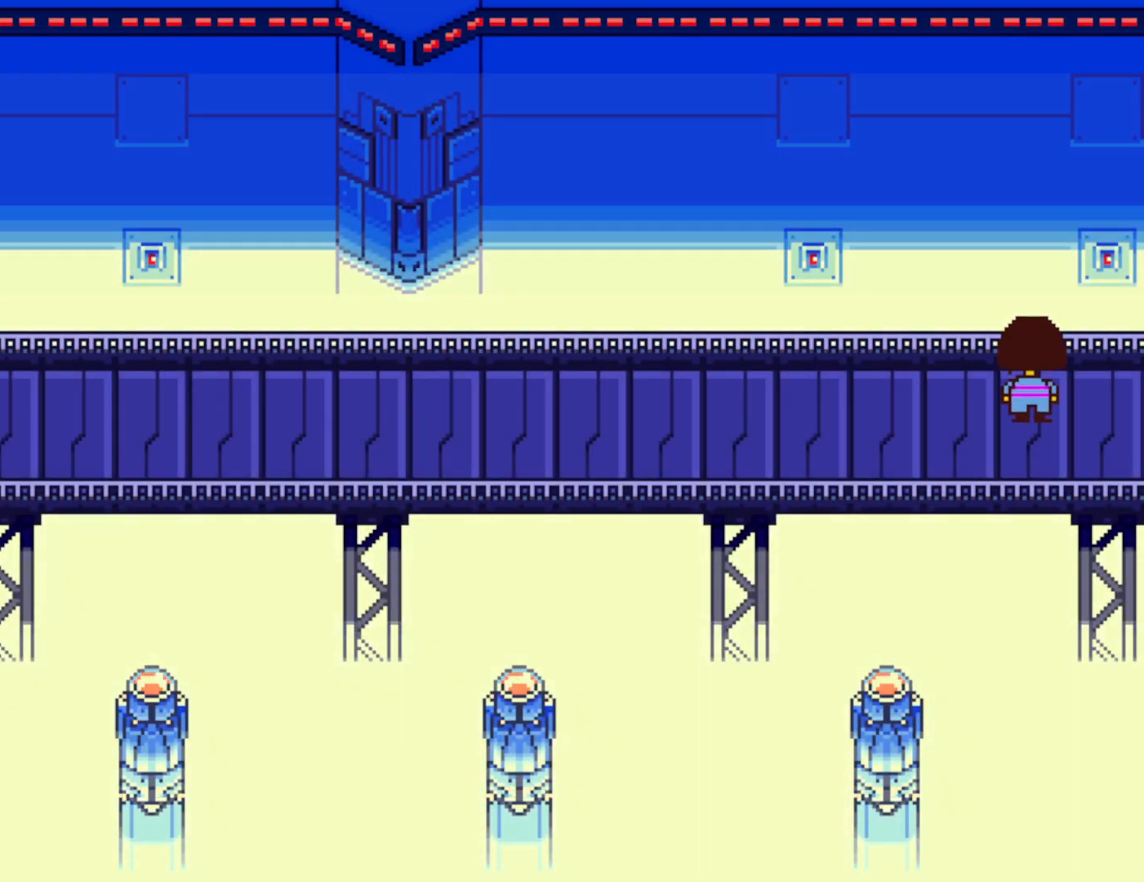
{"keys": ["down", "up"], "events": []}
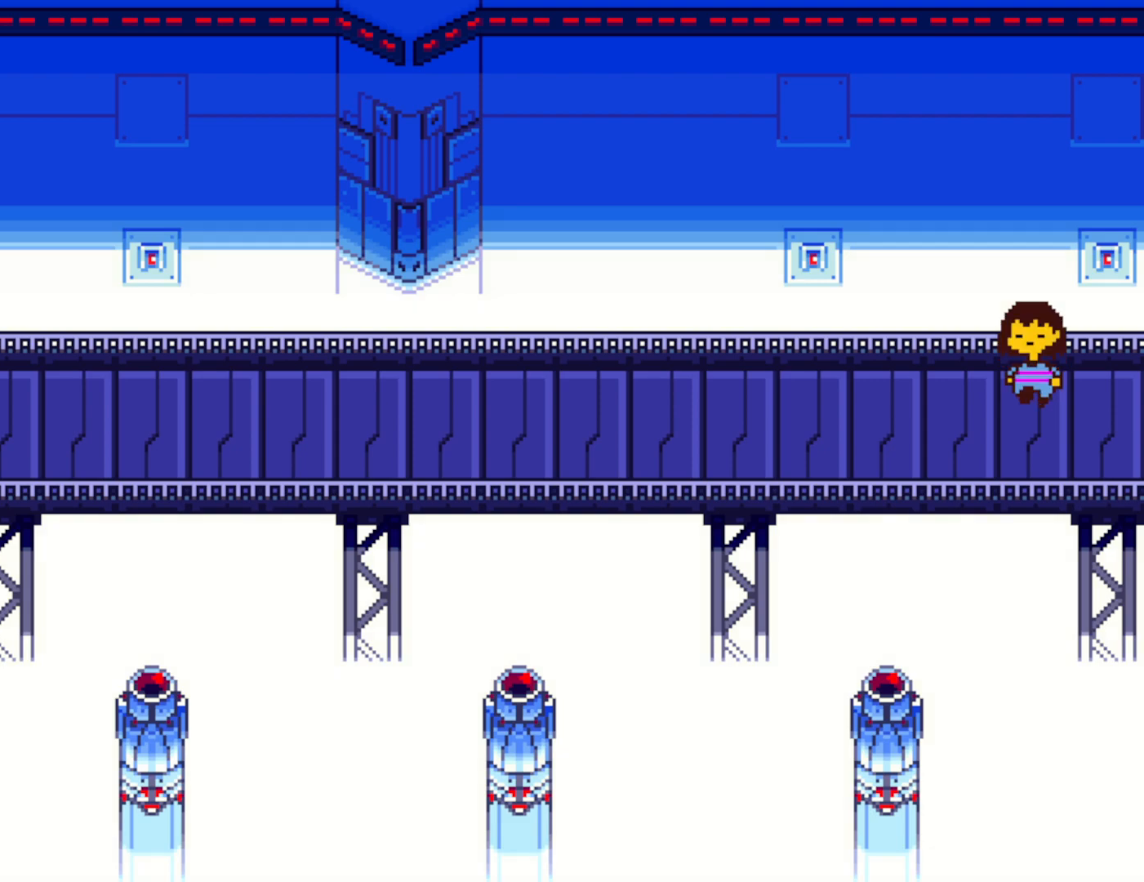
{"keys": ["down", "up"], "events": []}
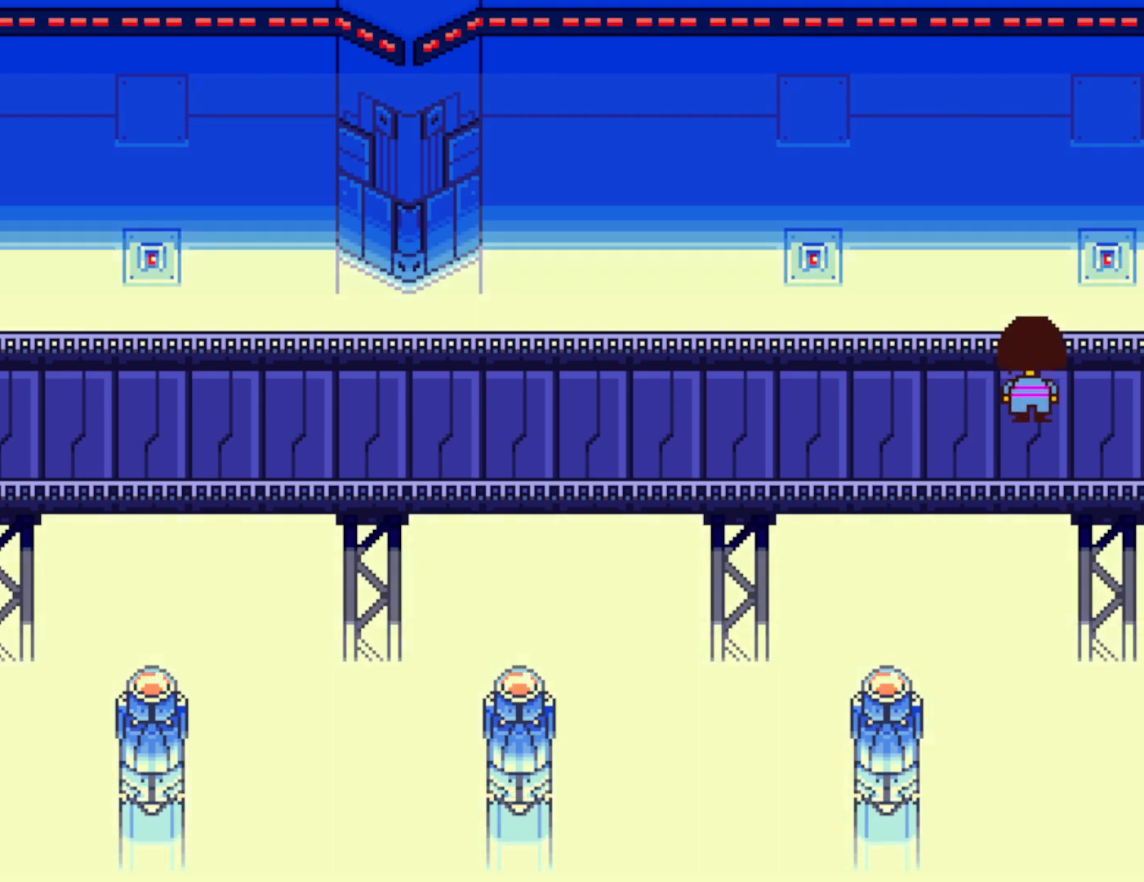
{"keys": ["down", "up"], "events": []}
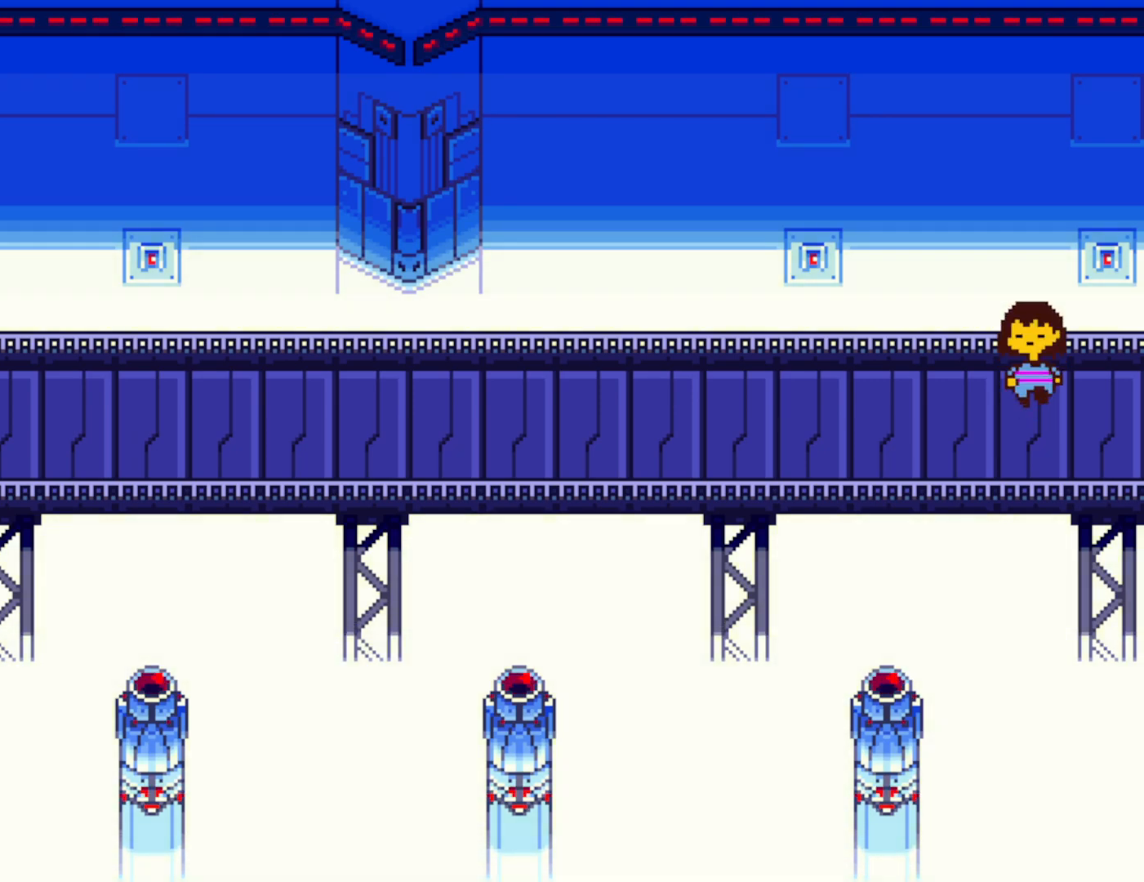
{"keys": ["down", "up"], "events": []}
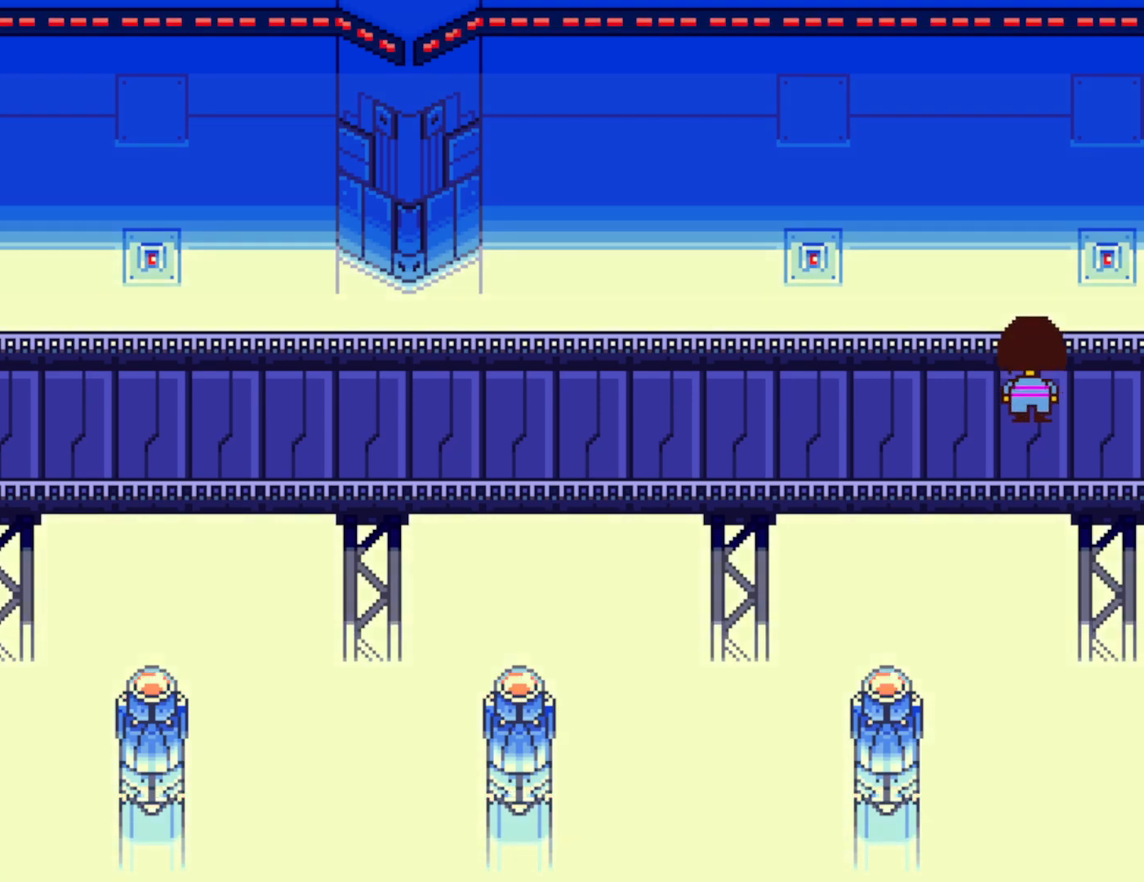
{"keys": ["down", "up"], "events": []}
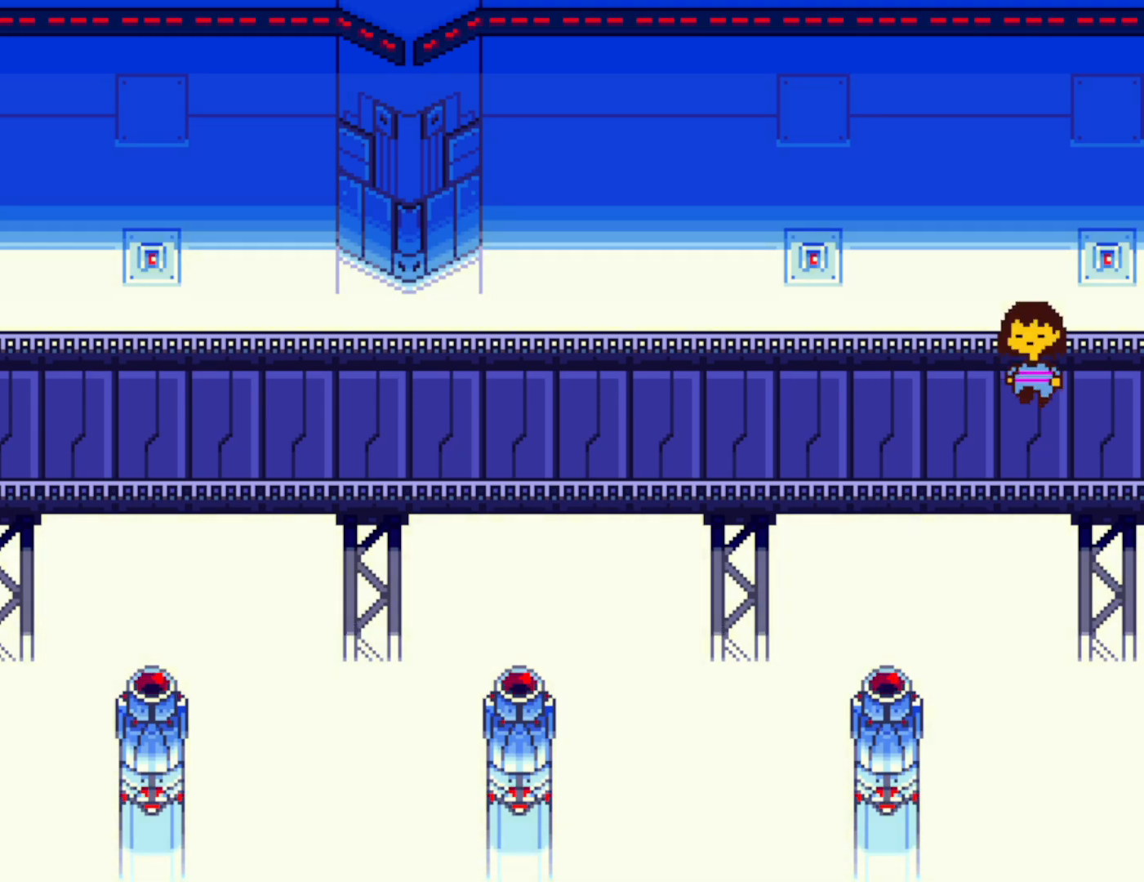
{"keys": ["down", "up"], "events": []}
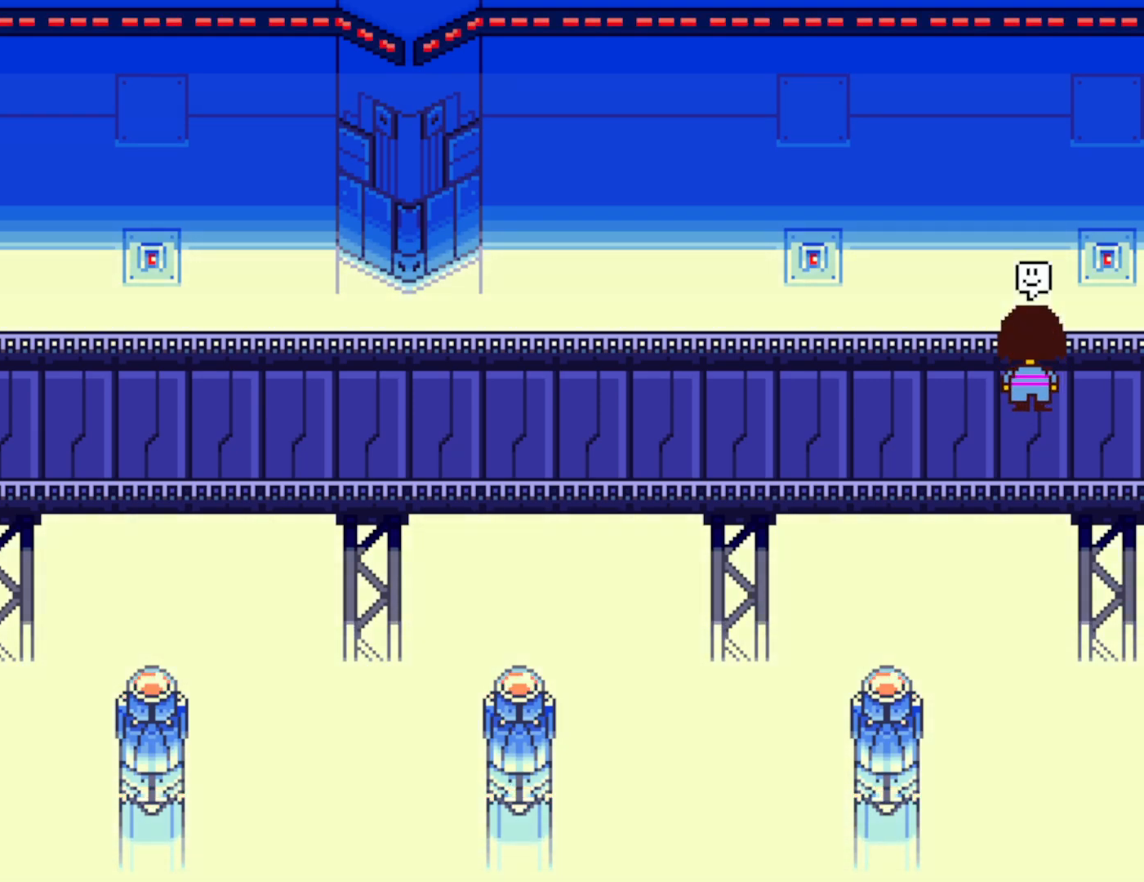
{"keys": [], "events": [[283, "down", "up"], [383, "up", "up"]]}
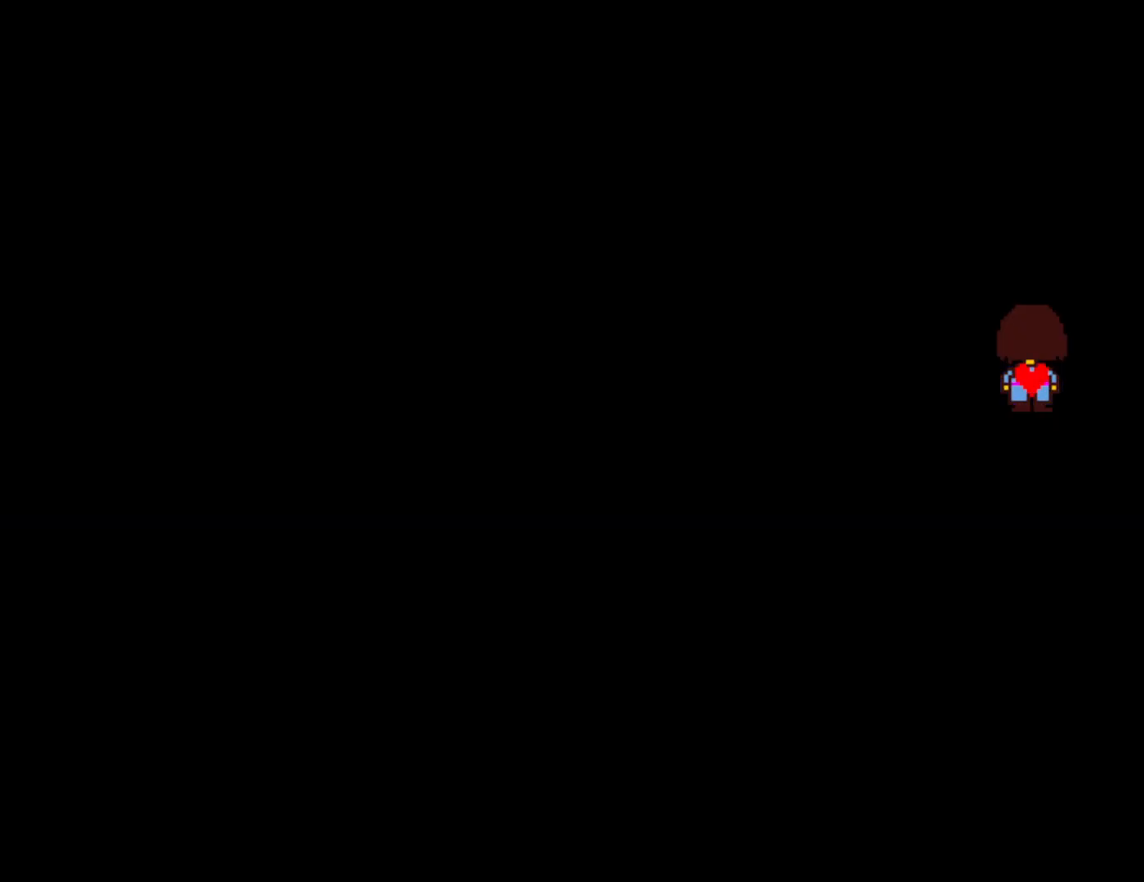
{"keys": [], "events": []}
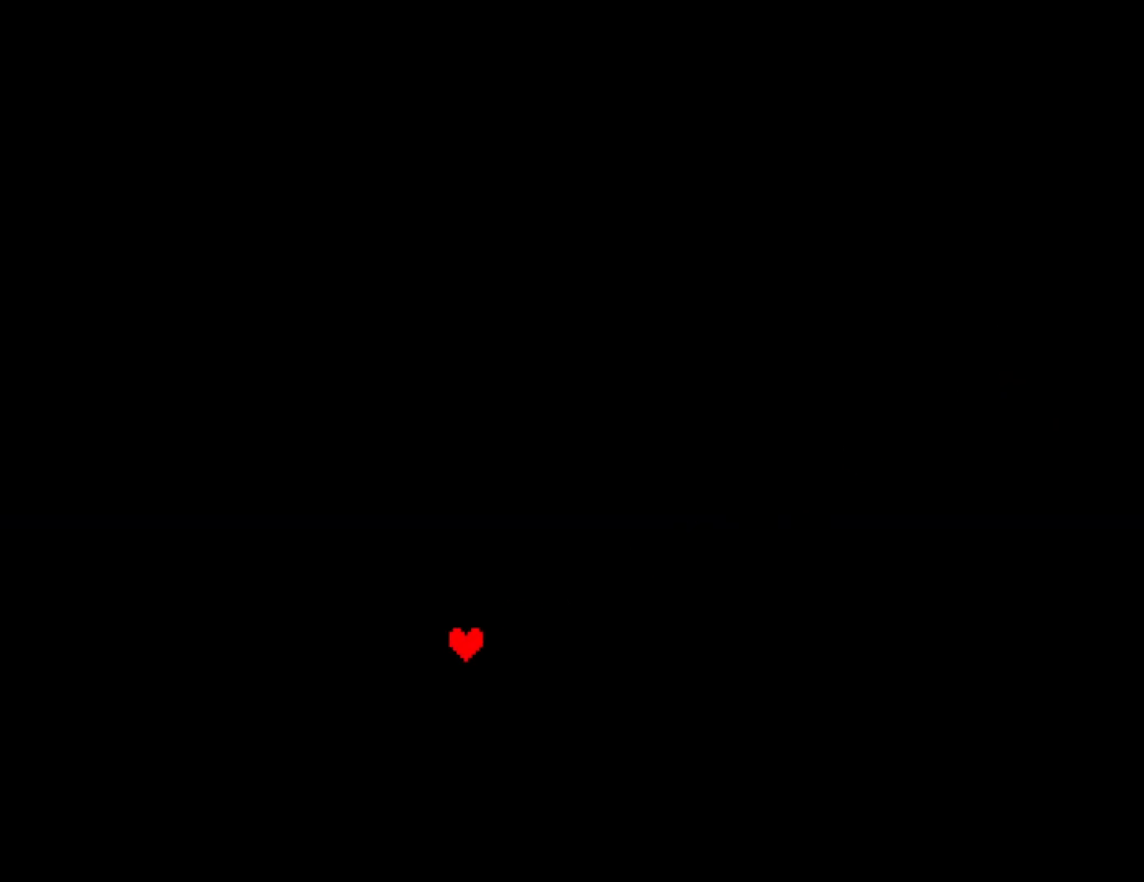
{"keys": [], "events": []}
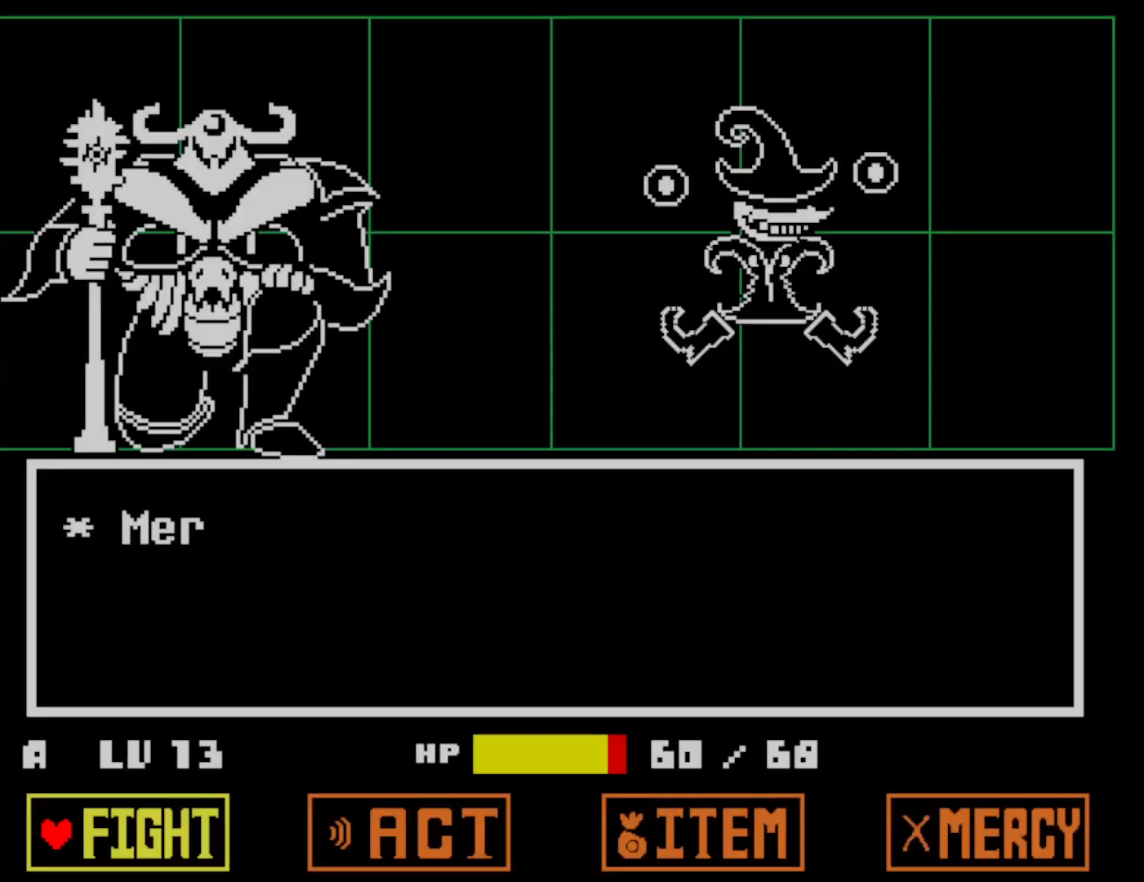
{"keys": [], "events": [[50, "z", "down"], [100, "return", "down"], [116, "z", "up"], [166, "return", "up"]]}
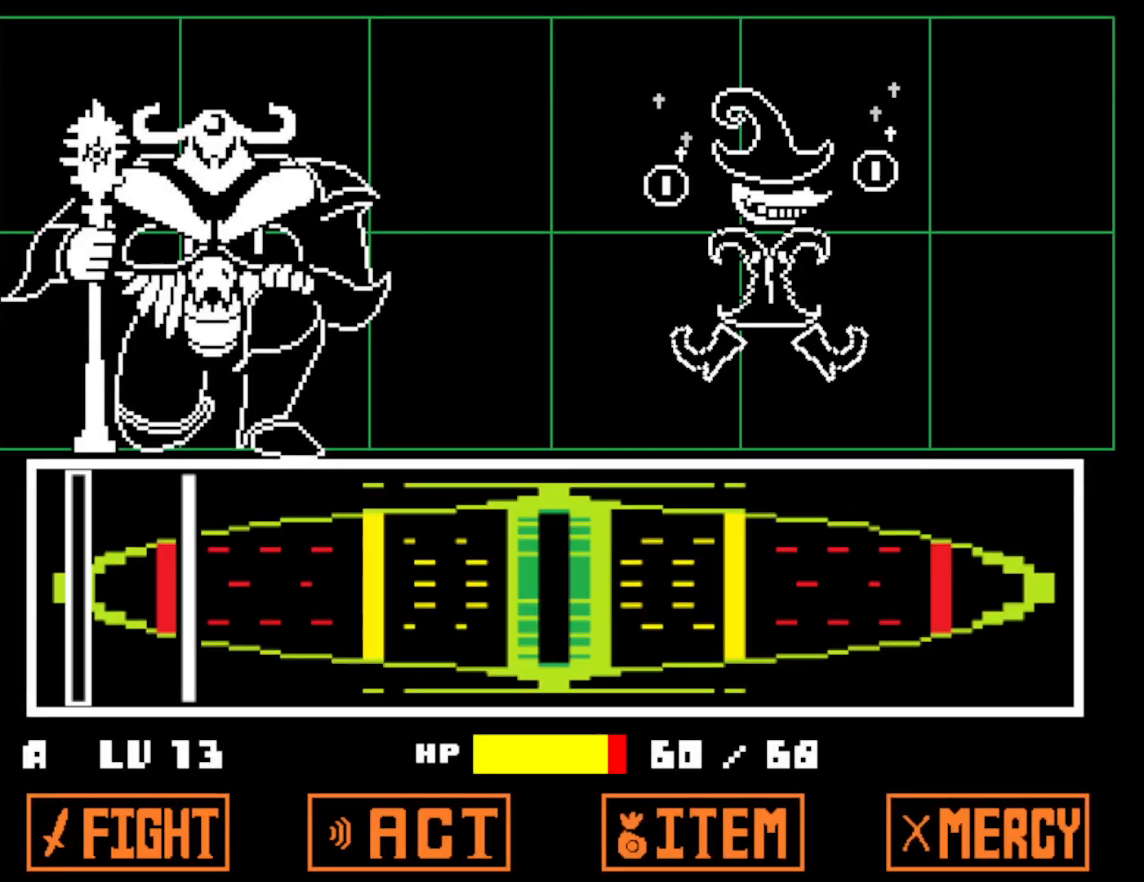
{"keys": [], "events": [[416, "z", "down"], [466, "z", "up"]]}
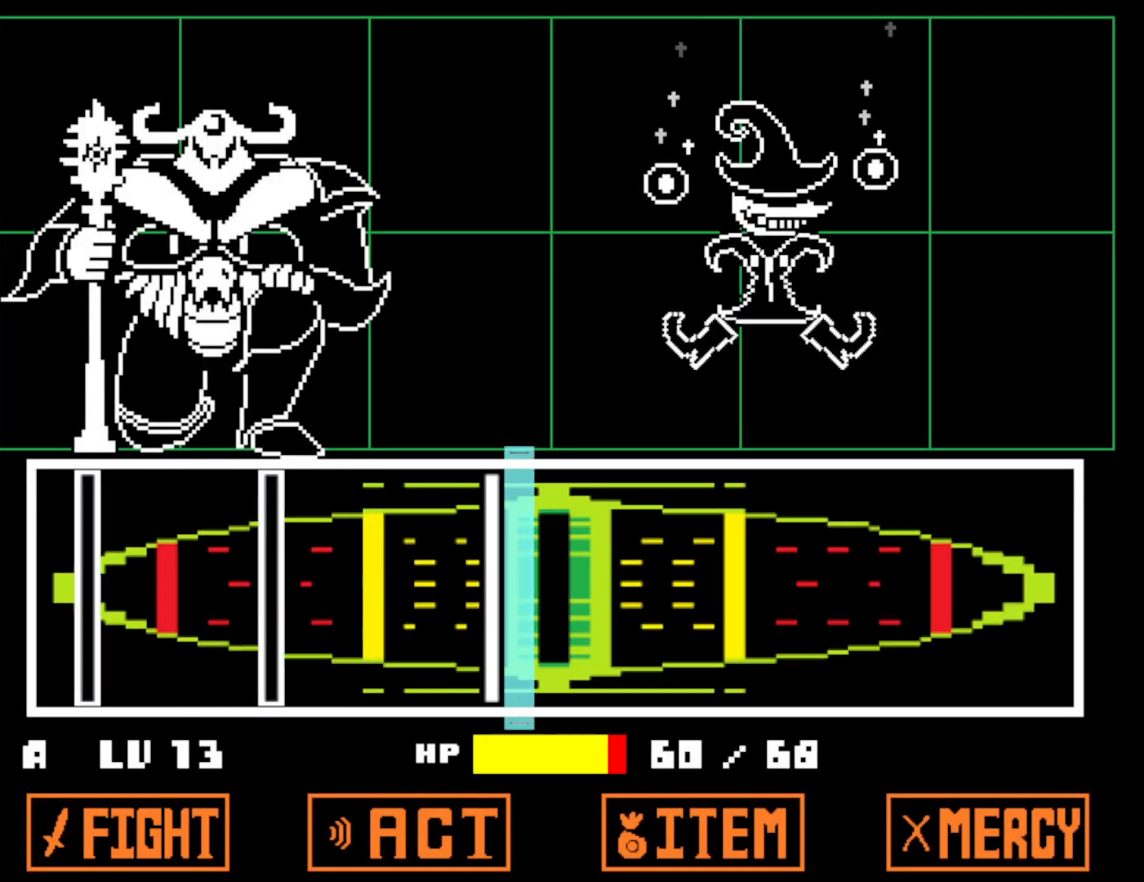
{"keys": [], "events": [[50, "z", "down"], [100, "z", "up"], [350, "z", "down"], [416, "z", "up"]]}
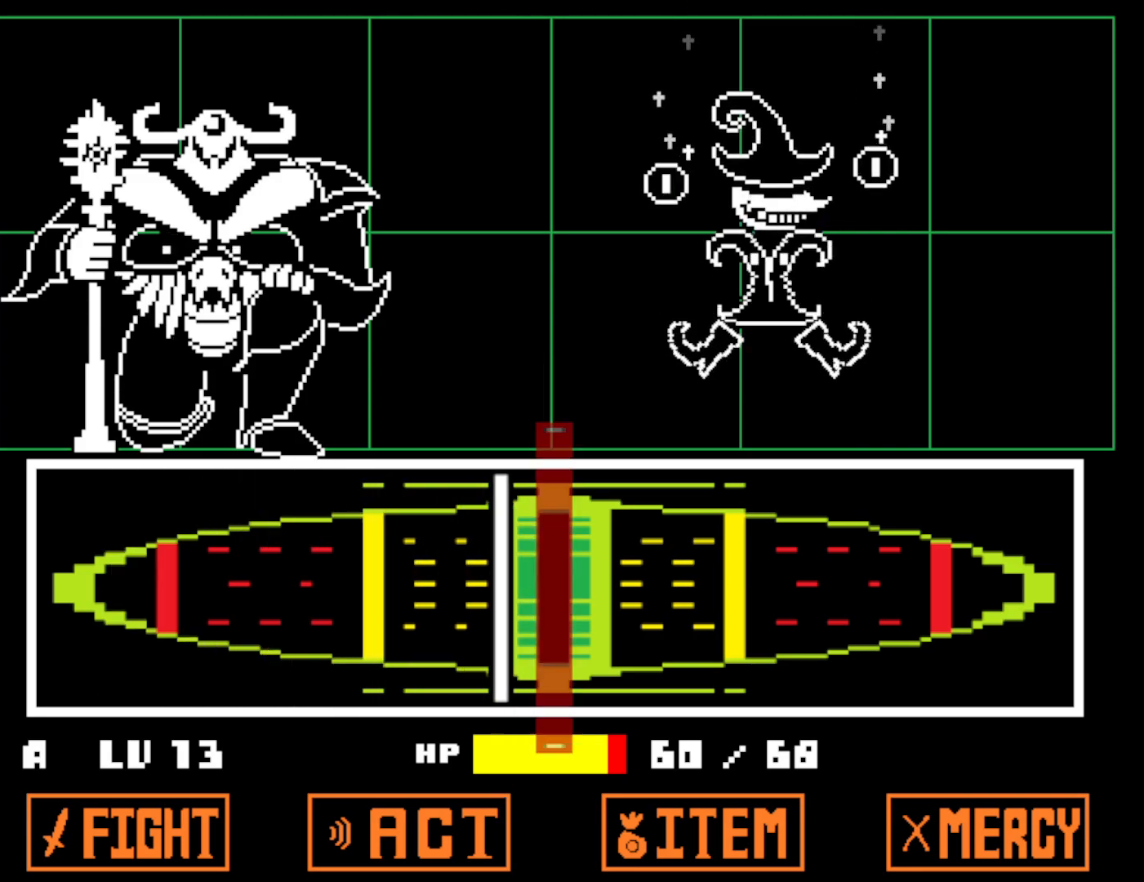
{"keys": [], "events": [[33, "z", "down"], [116, "z", "up"]]}
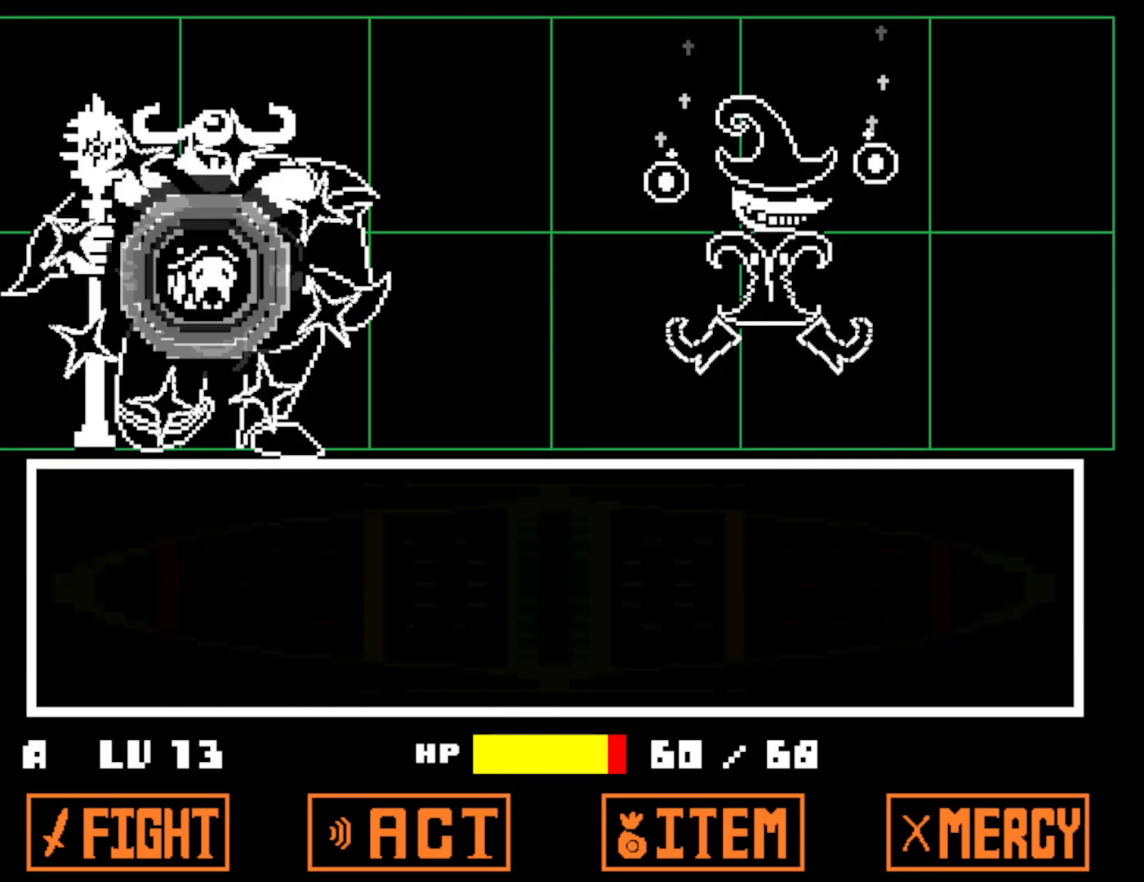
{"keys": [], "events": []}
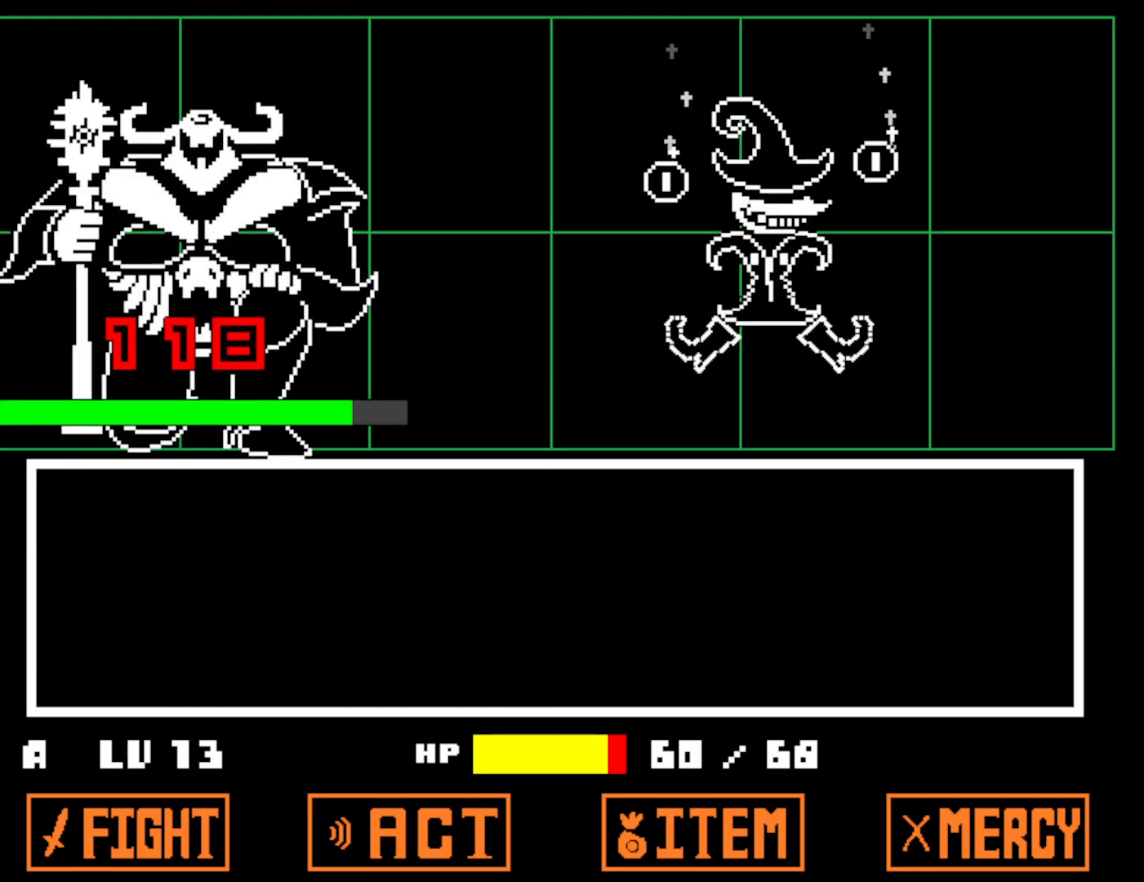
{"keys": [], "events": []}
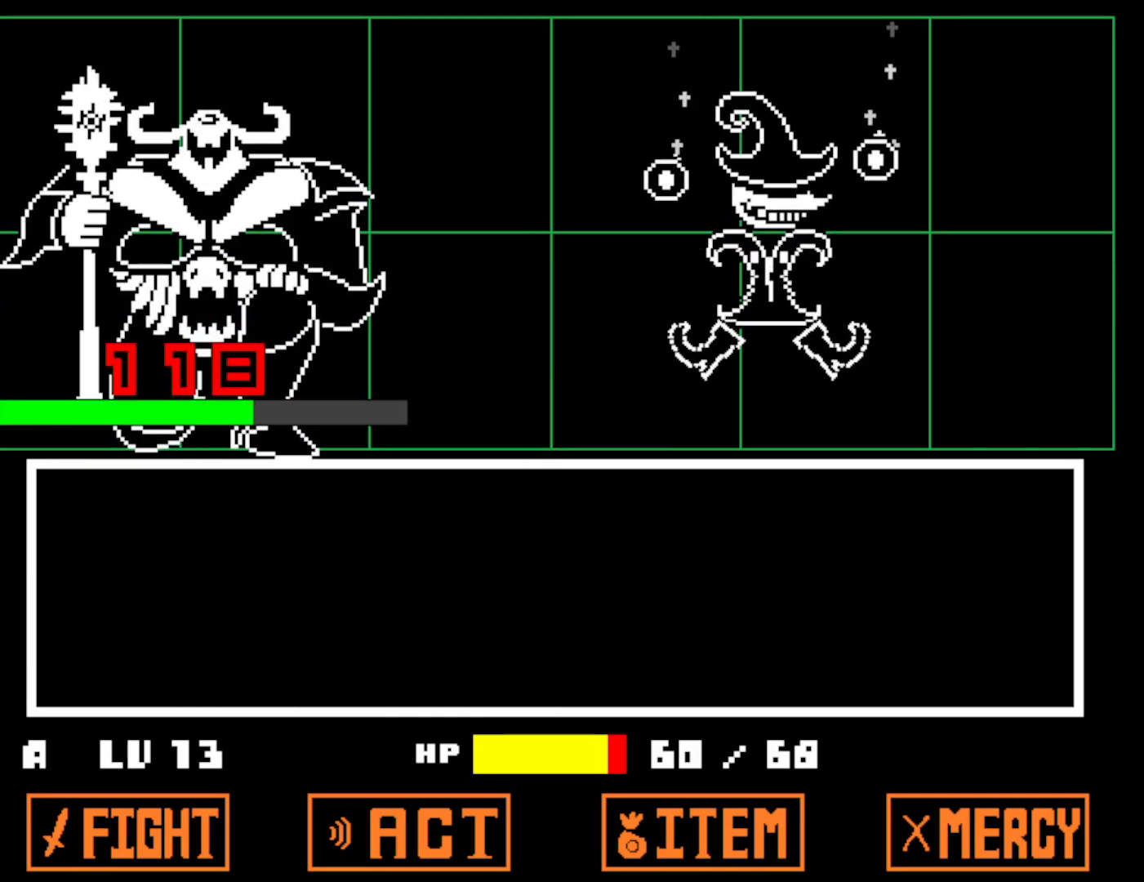
{"keys": ["x", "z"], "events": [[466, "z", "down"], [500, "x", "down"]]}
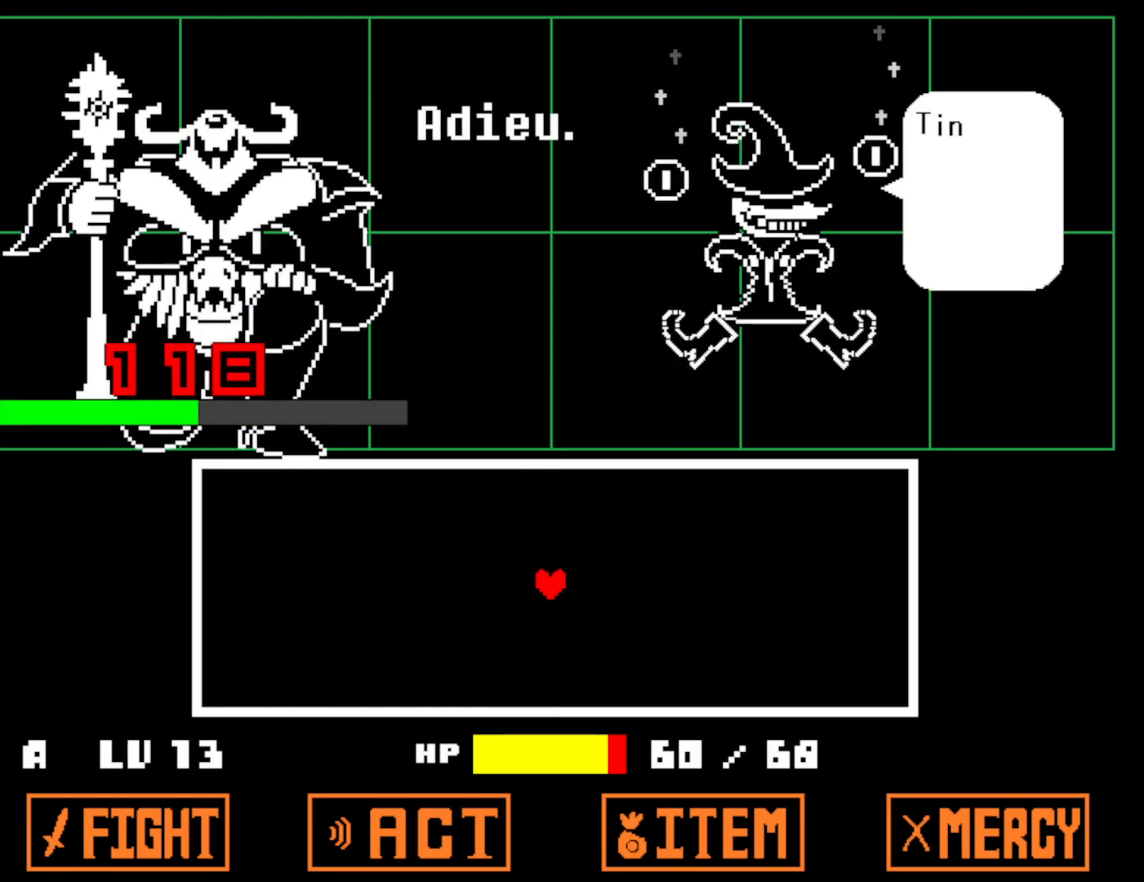
{"keys": [], "events": [[33, "z", "up"], [66, "x", "up"], [100, "z", "down"], [150, "x", "down"], [150, "z", "up"], [233, "x", "up"], [233, "z", "down"], [266, "x", "down"], [333, "z", "up"], [350, "z", "down"], [383, "x", "up"], [416, "z", "up"]]}
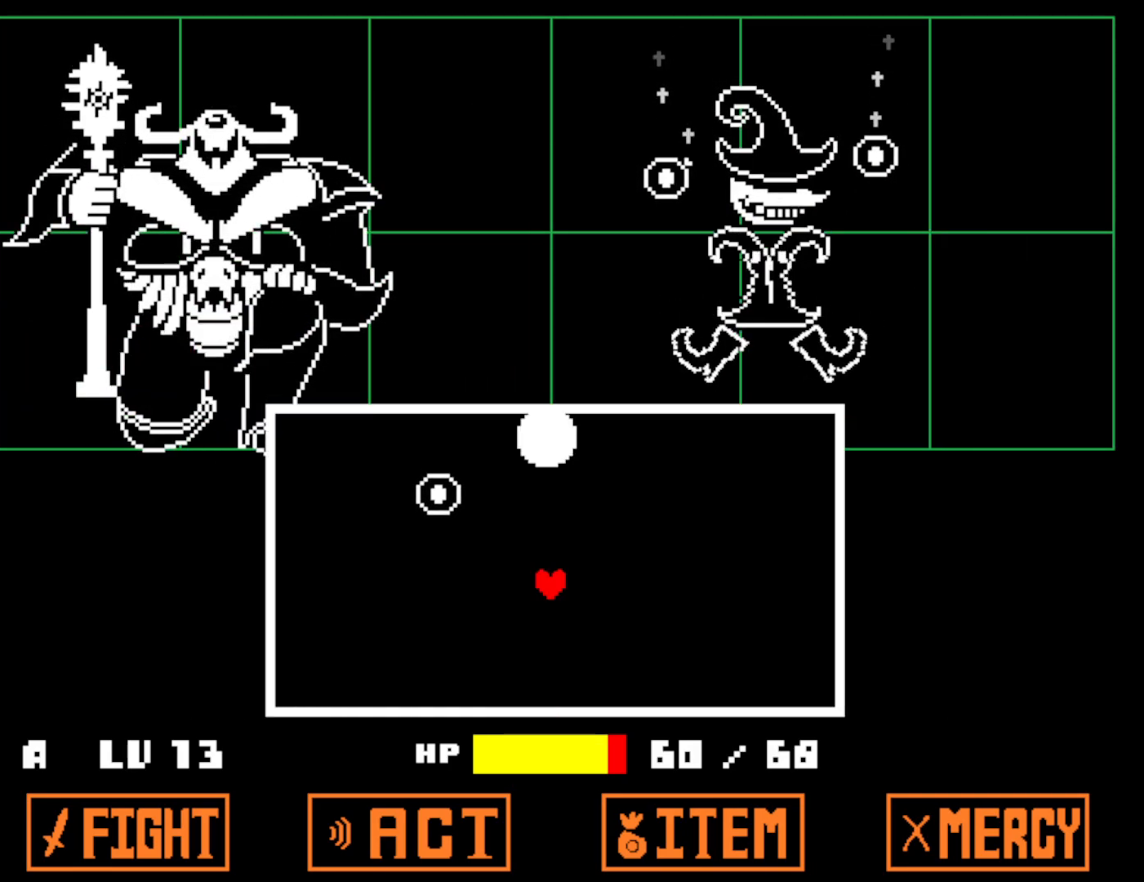
{"keys": ["down"], "events": [[250, "right", "down"], [366, "down", "down"], [400, "right", "up"]]}
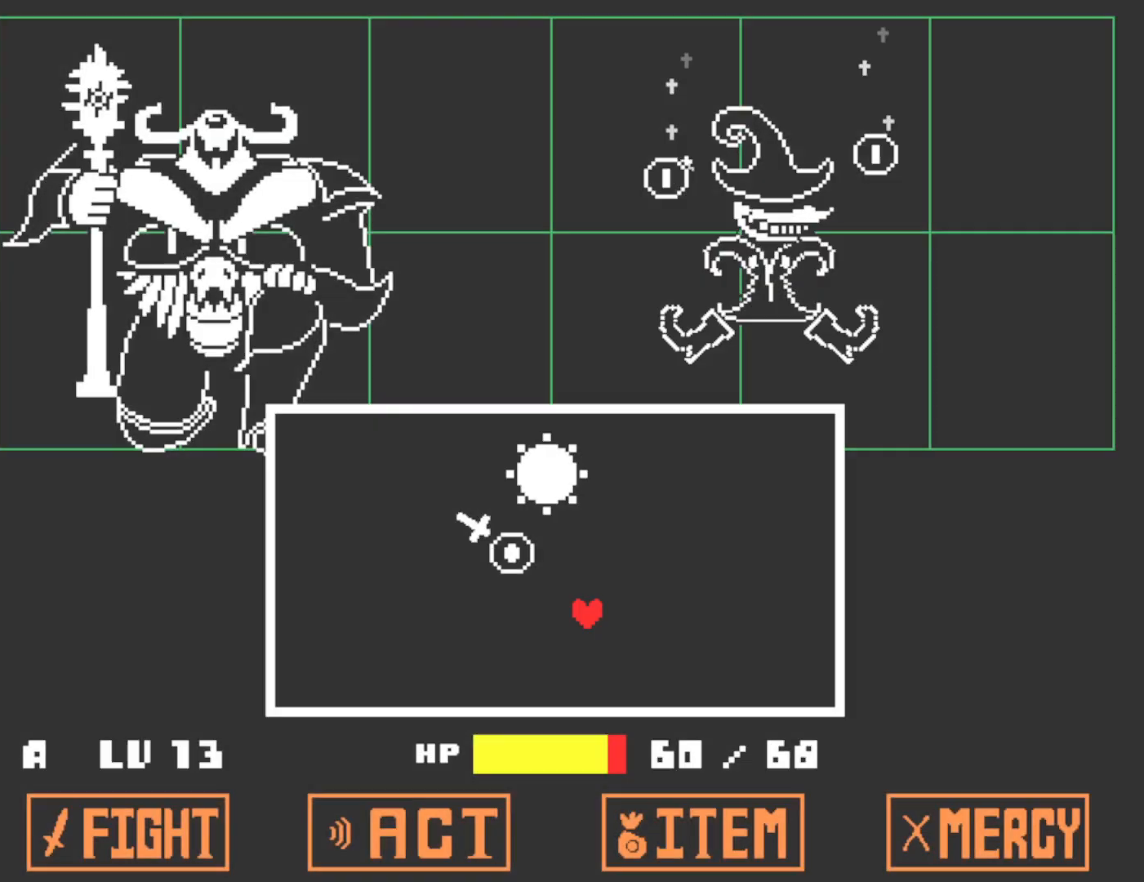
{"keys": ["right", "up"], "events": [[50, "left", "down"], [150, "down", "up"], [416, "up", "down"], [466, "left", "up"], [483, "right", "down"]]}